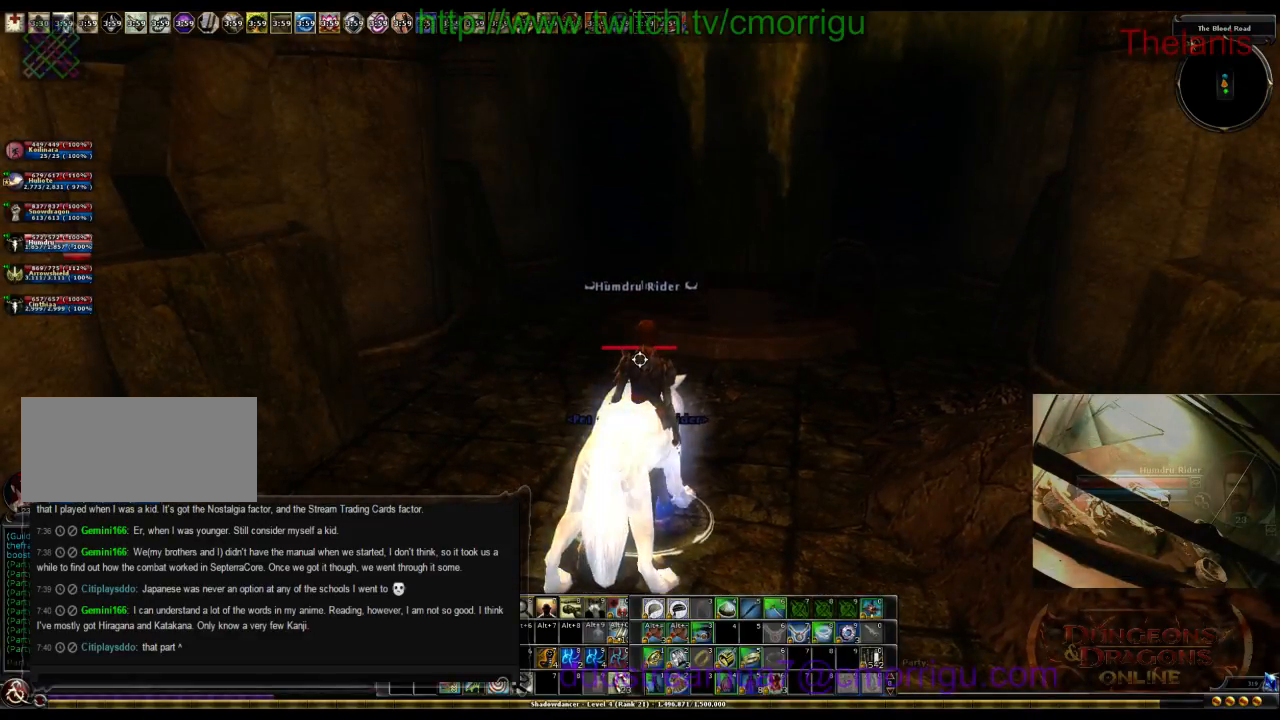
Gameplay with keyboard; each line is a JSON object with the keys held at the frame after it. "events" lists presses ("down") and releases ("up") of ".", "/", "0", "1", "2", "3", "4", "5", "6", "7", "8", "9", "a", "b", "backslash", "backspace", "c", "caps_lock", "comma", "ctrl_l", "ctrl_r", "d", "e", "equals", "escape", "f", "f1", "f10", "f11", "f12", "f2", "f3", "f4", "f5", "f6", "f7", "f8", "f9", "g", "h", "i", "j", "k", "l", "lbracket", "m", "minus", "n", "o", "p", "q", "quote", "r", "rbracket", "return", "s", "semicolon", "shift_l", "shift_r", "space", "t", "tab", "tilde", "u", "v", "w", "x", "y" and "z" between this image and that frame as [ms after this image, input, new state], when the widget could be followed in between. No other keys are recorded. Mouse input is not recorded.
{"keys": ["a"], "events": [[433, "a", "down"]]}
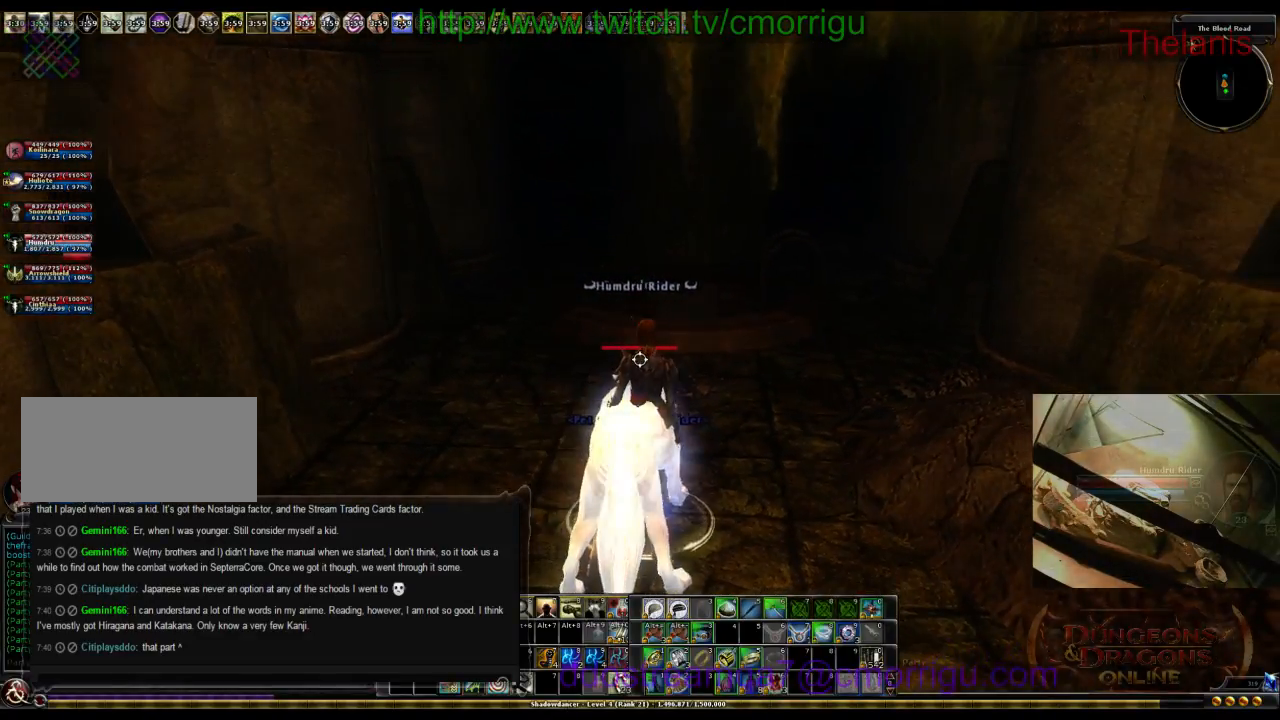
{"keys": [], "events": [[133, "a", "up"]]}
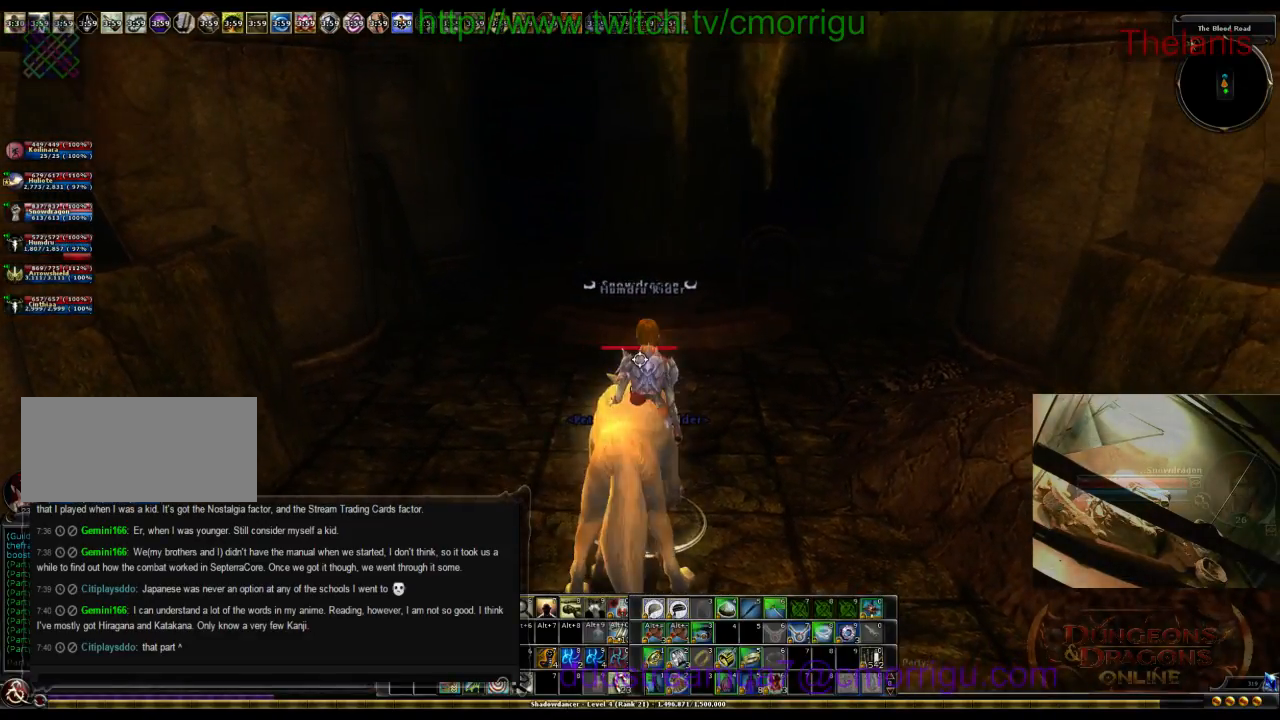
{"keys": ["a"], "events": [[367, "a", "down"]]}
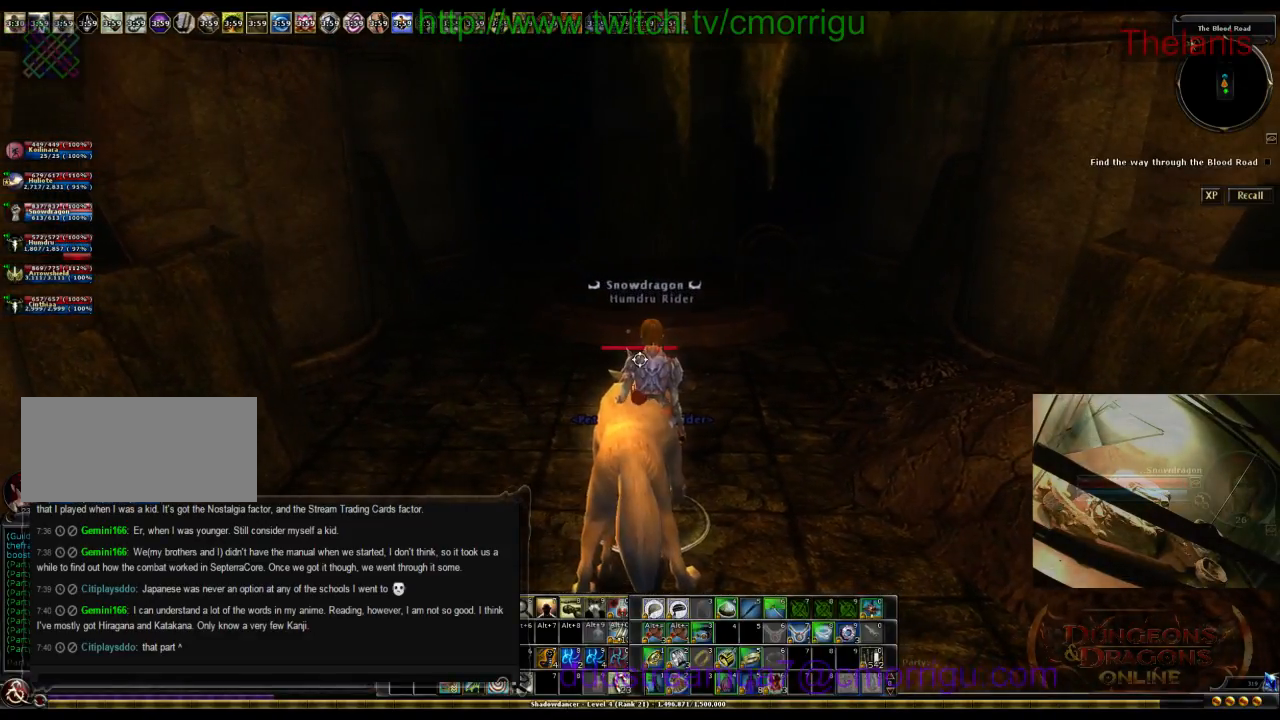
{"keys": [], "events": [[33, "a", "up"]]}
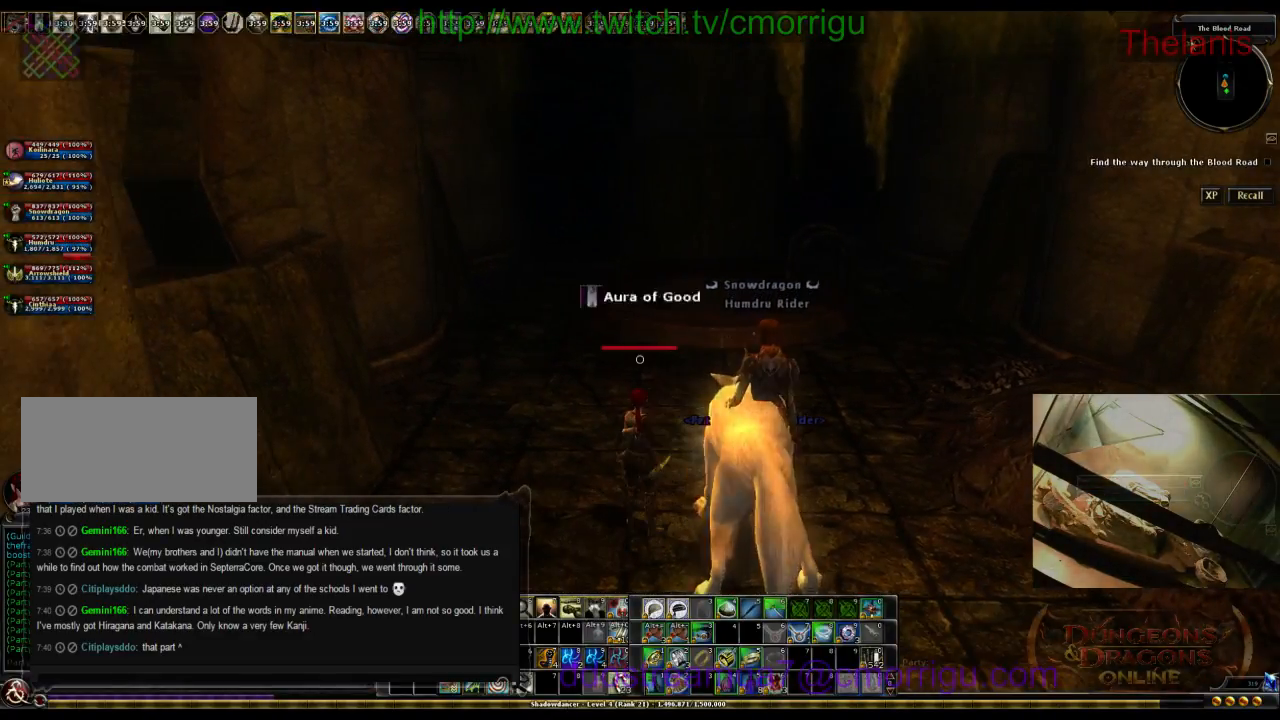
{"keys": [], "events": [[33, "m", "down"], [167, "m", "up"]]}
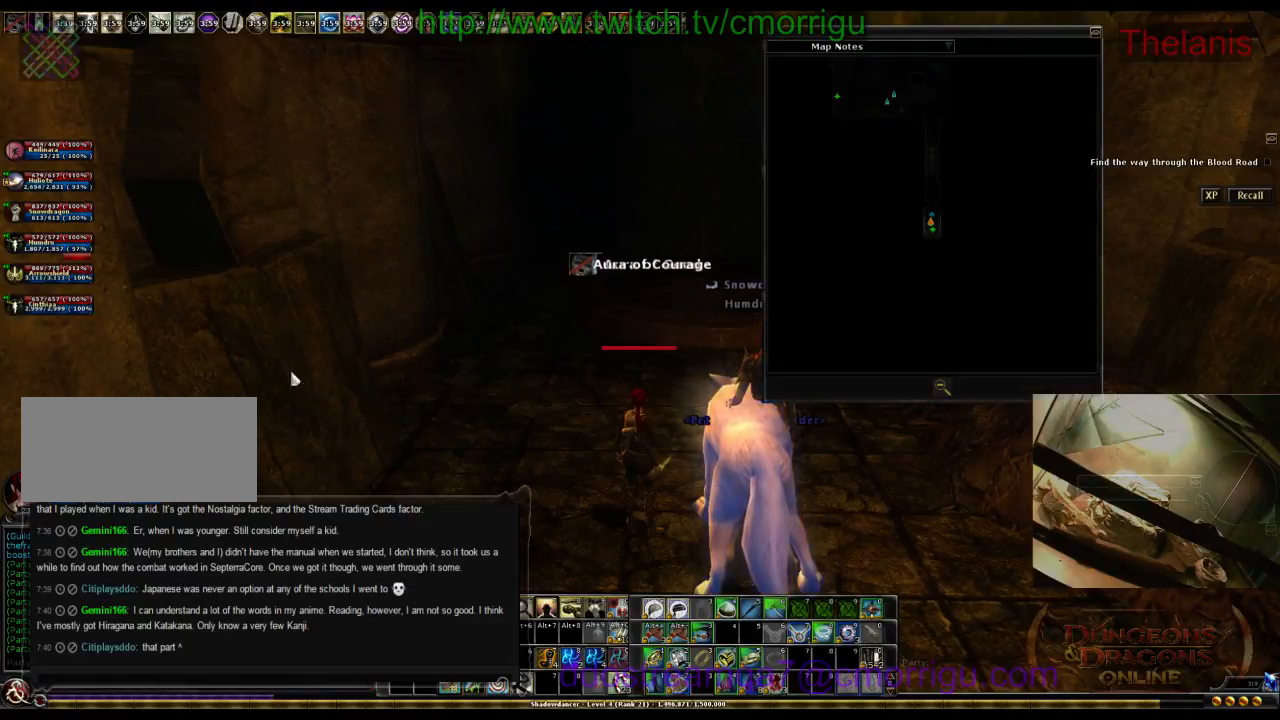
{"keys": [], "events": []}
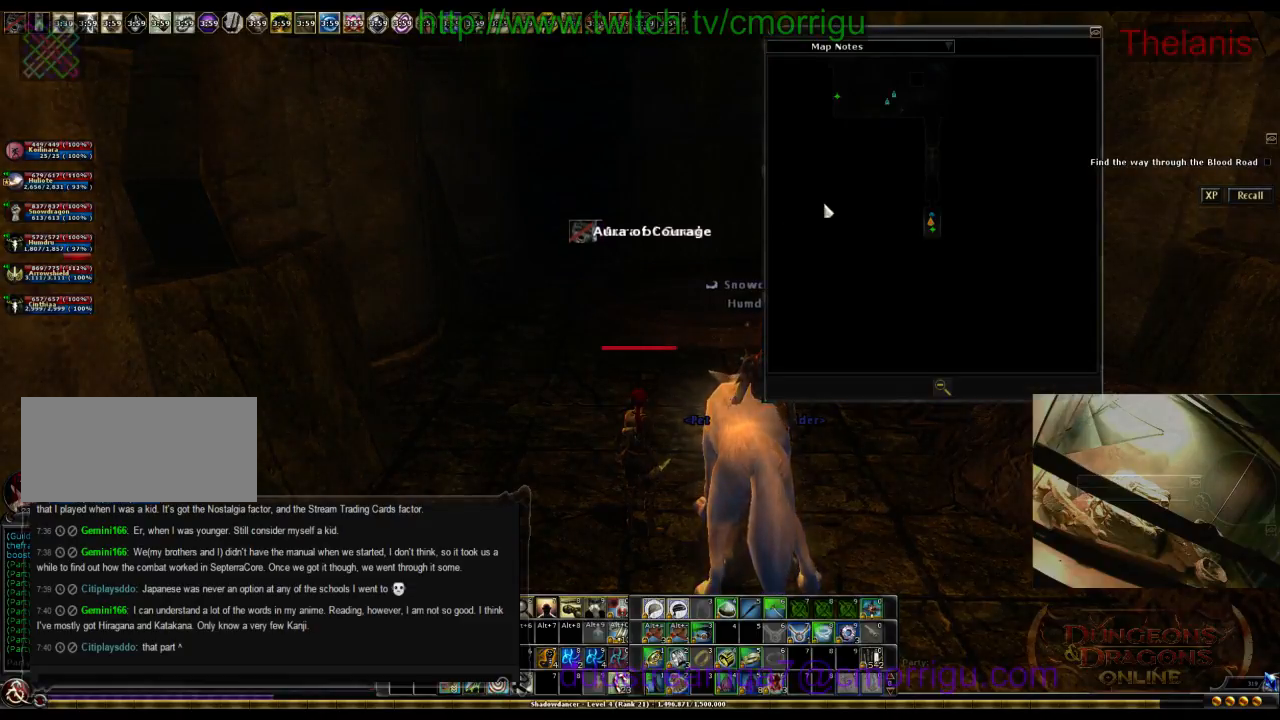
{"keys": [], "events": []}
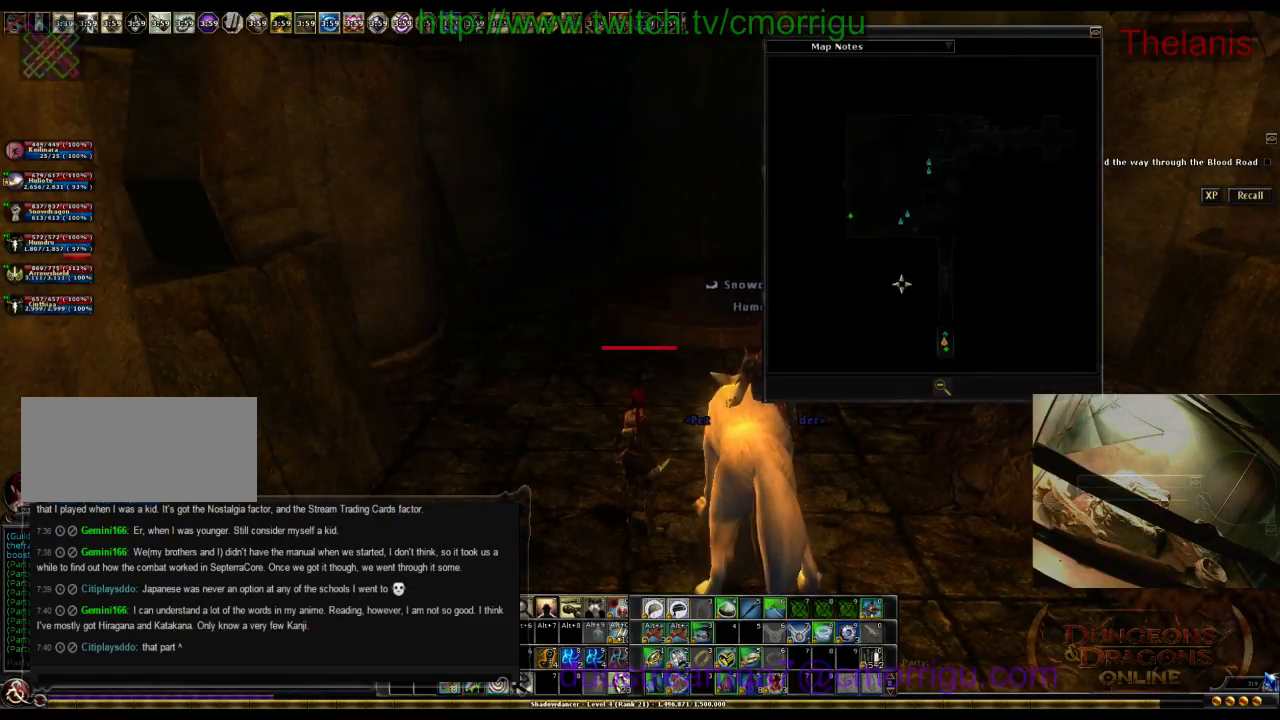
{"keys": [], "events": []}
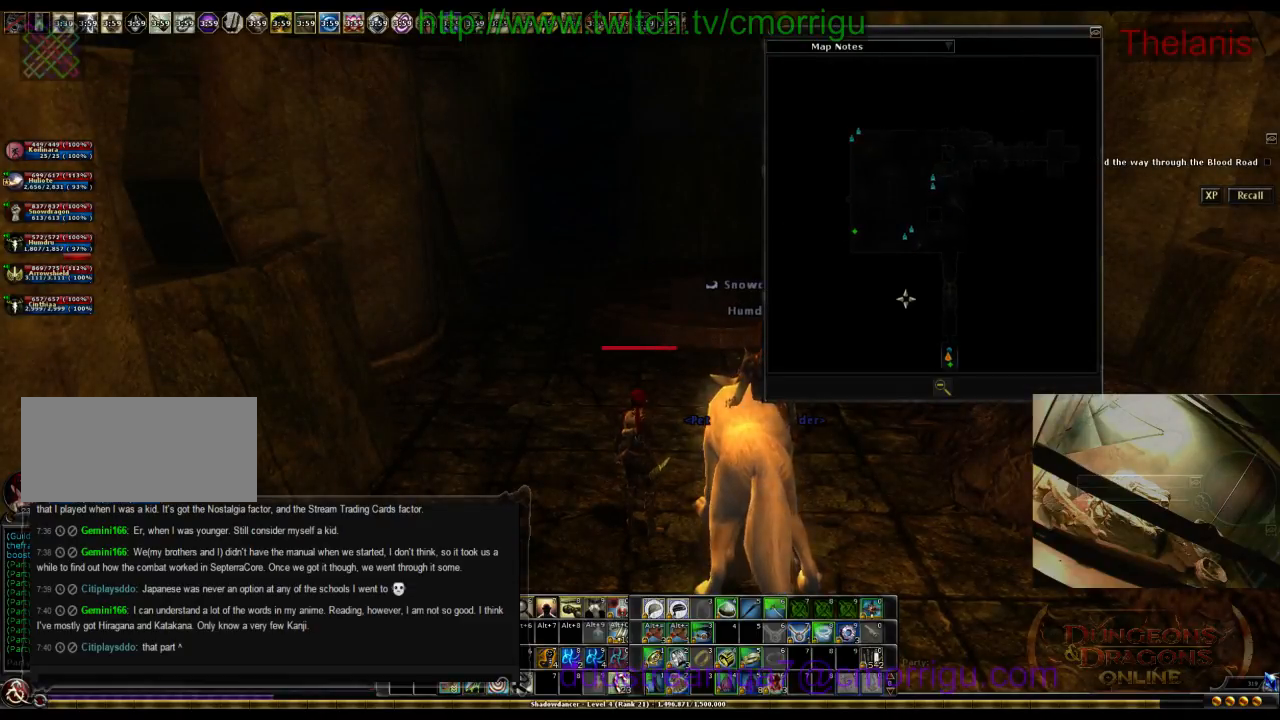
{"keys": [], "events": []}
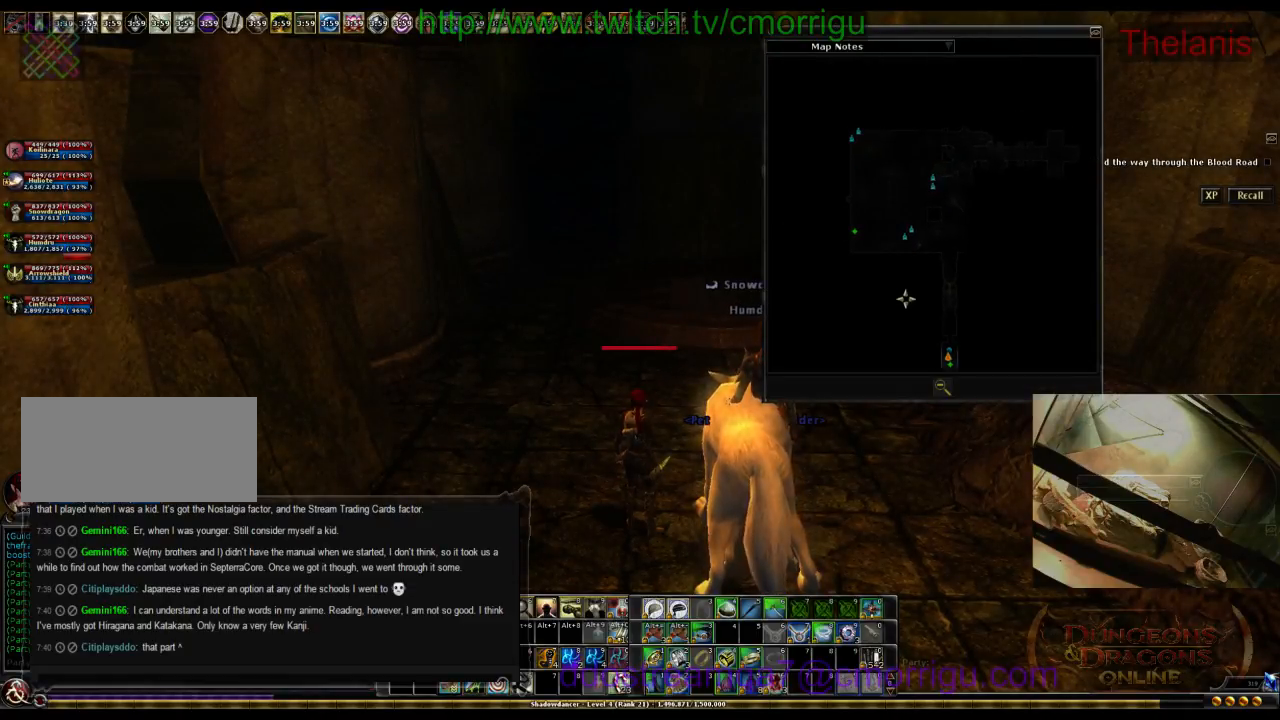
{"keys": [], "events": []}
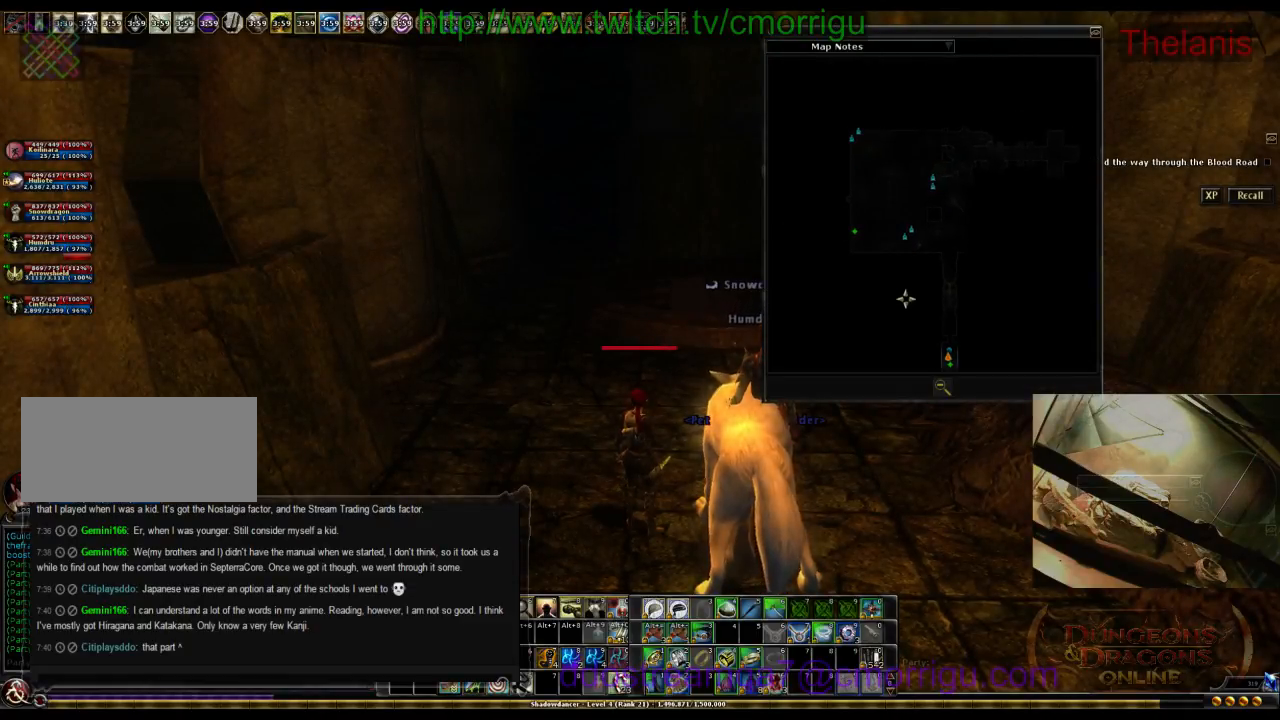
{"keys": [], "events": [[67, "m", "down"], [233, "m", "up"]]}
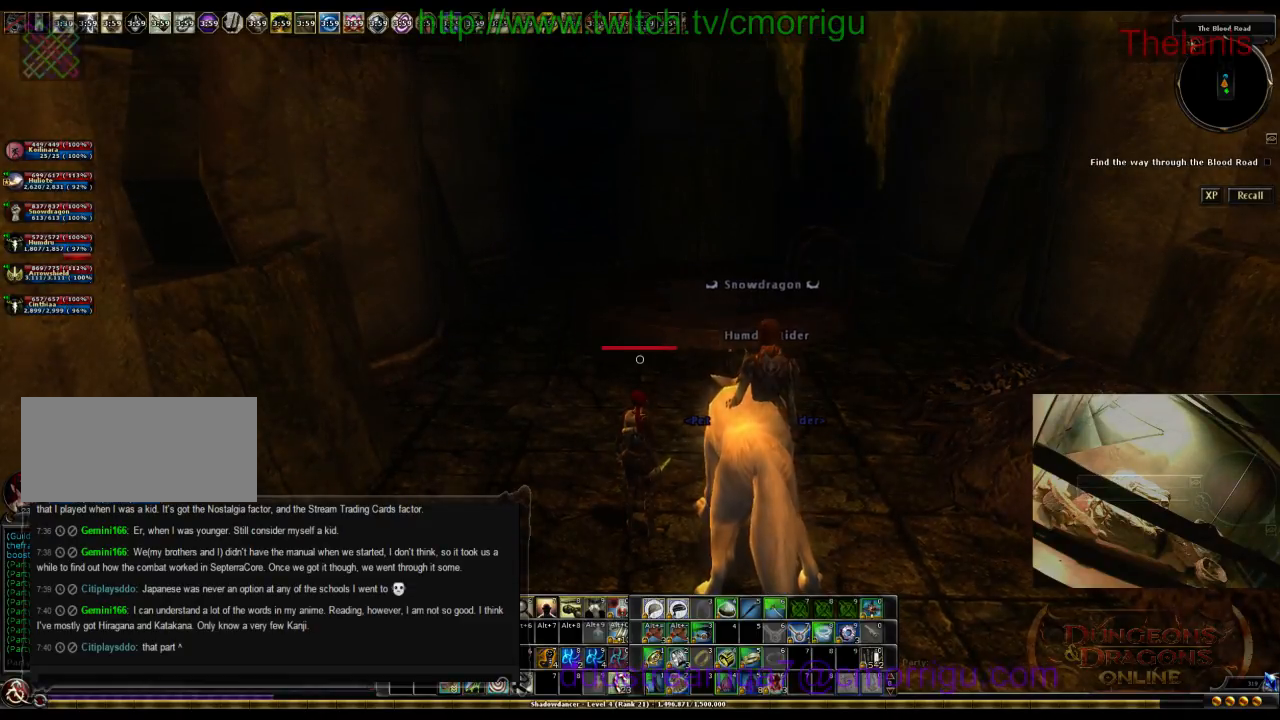
{"keys": [], "events": []}
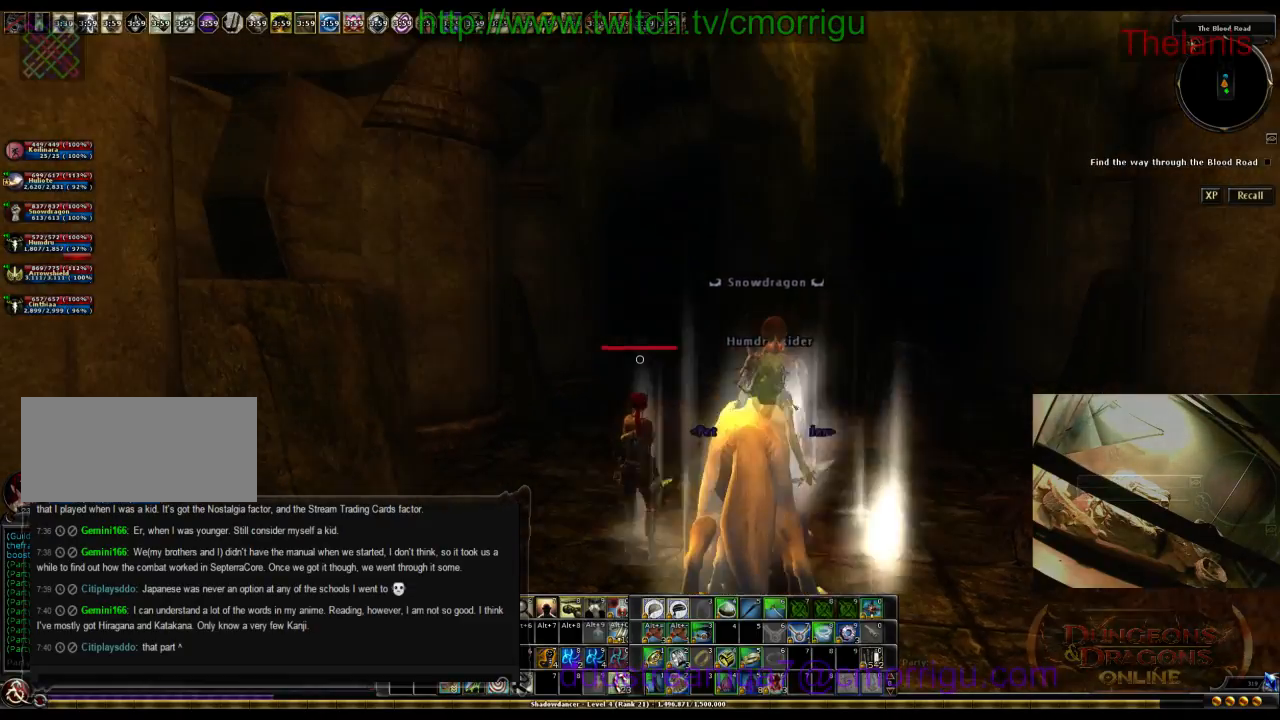
{"keys": [], "events": []}
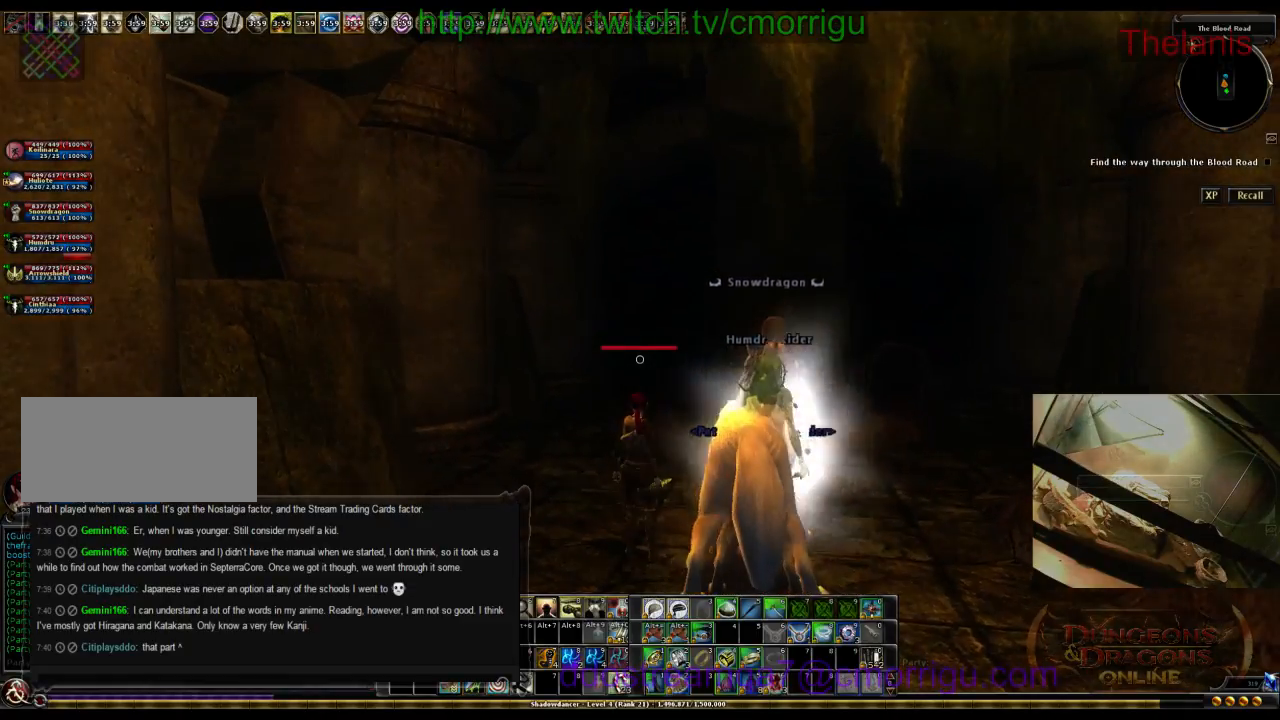
{"keys": ["x"], "events": [[400, "x", "down"]]}
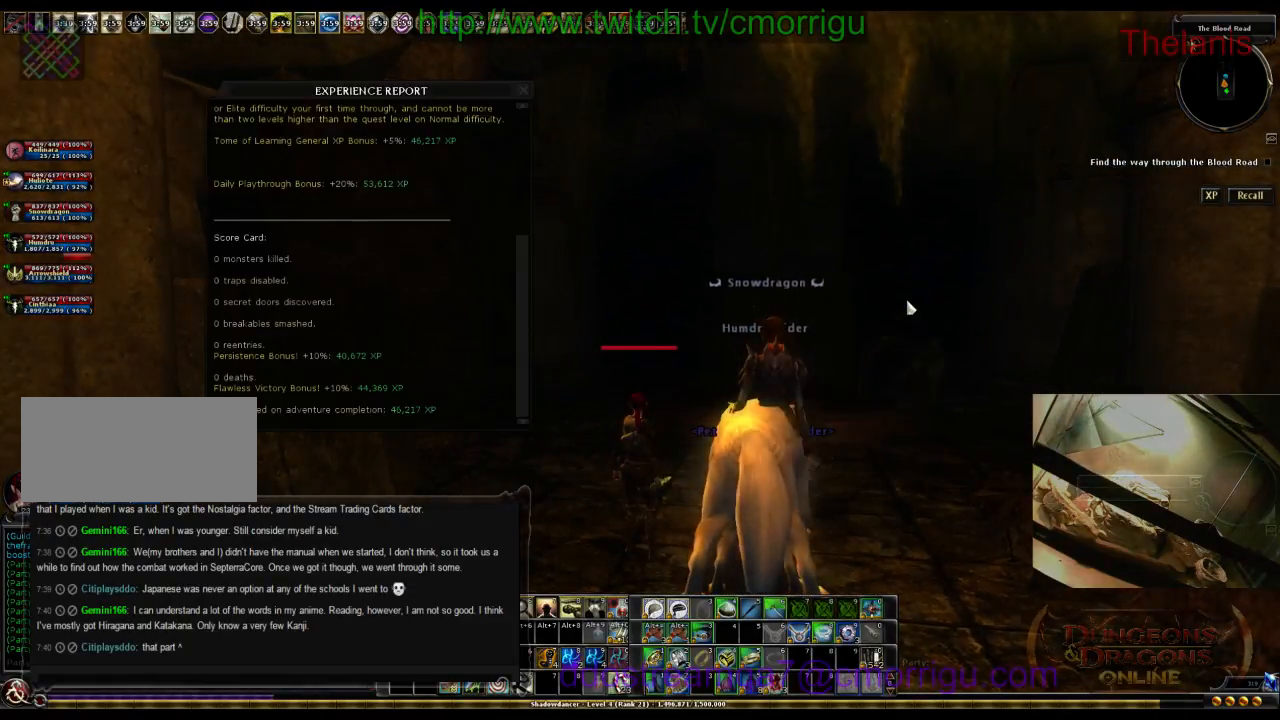
{"keys": [], "events": [[100, "x", "up"]]}
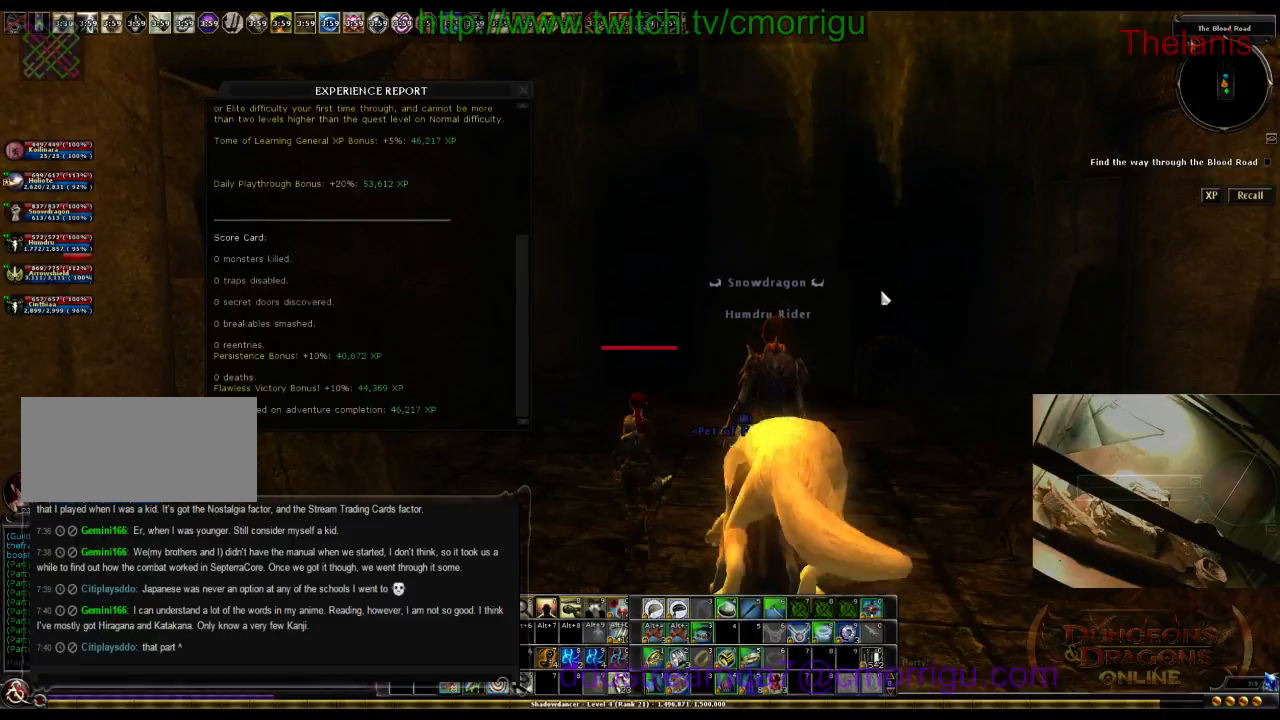
{"keys": [], "events": []}
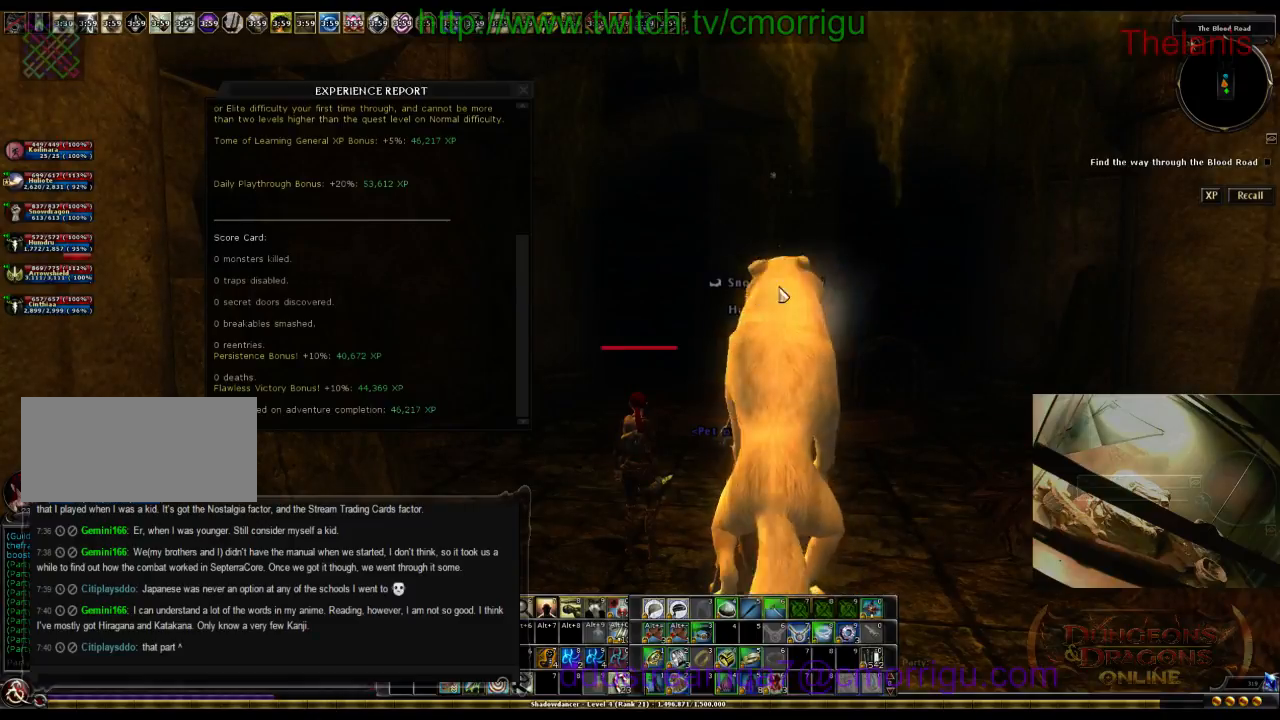
{"keys": [], "events": []}
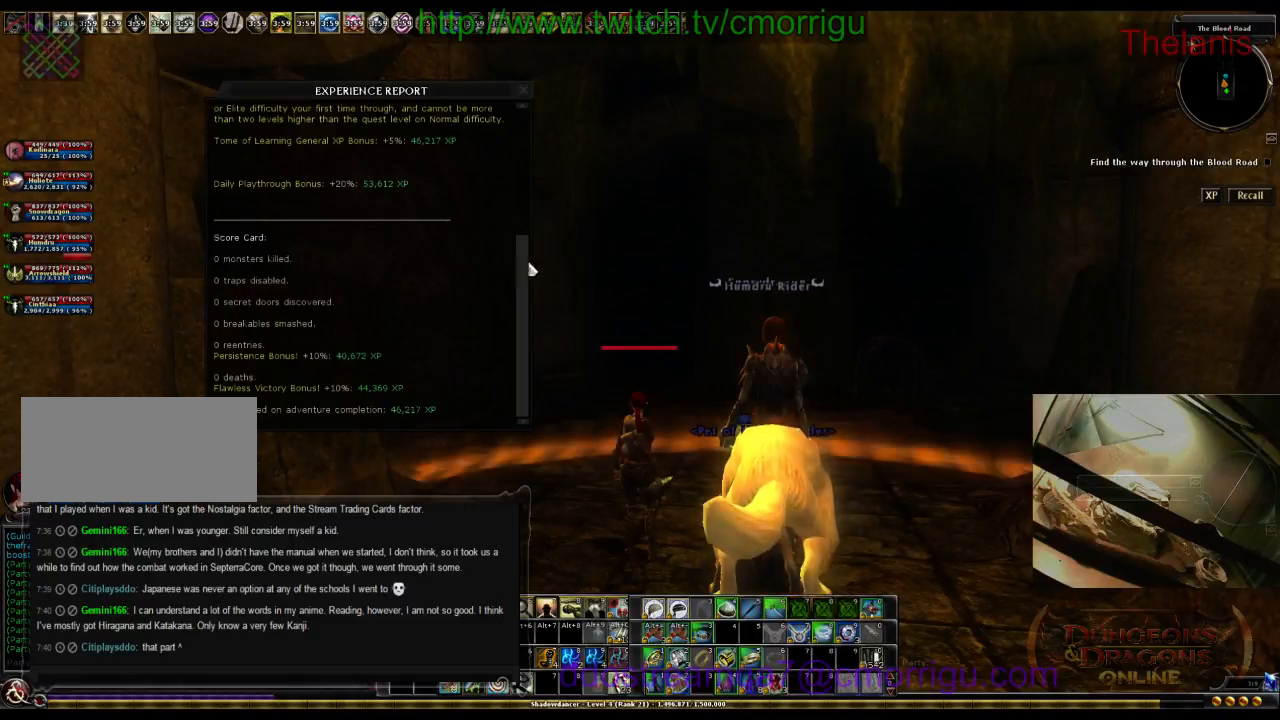
{"keys": [], "events": []}
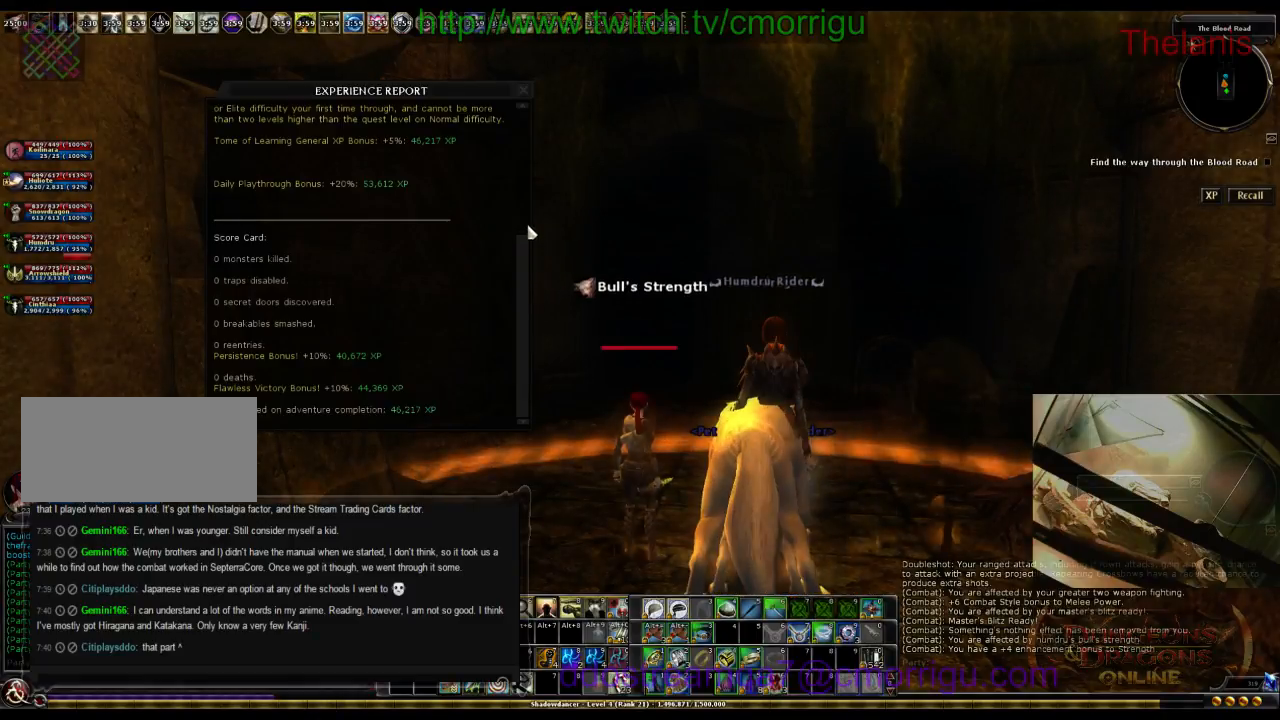
{"keys": [], "events": []}
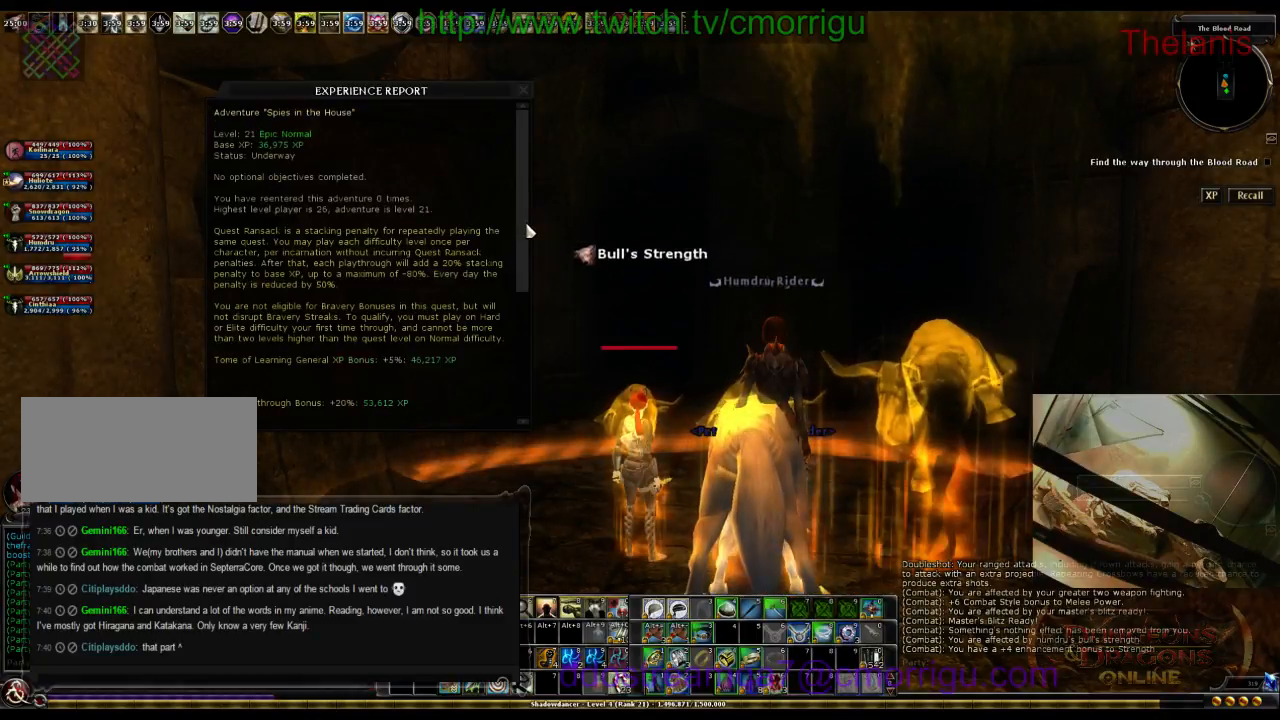
{"keys": [], "events": []}
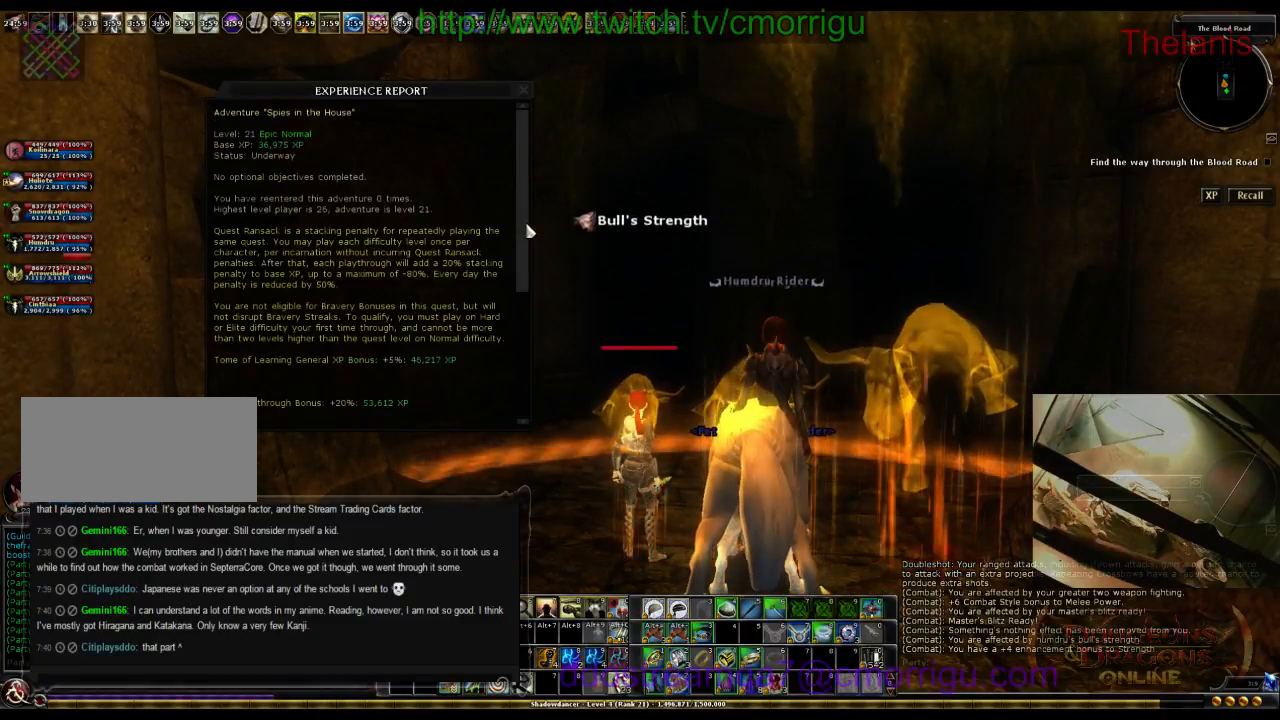
{"keys": [], "events": []}
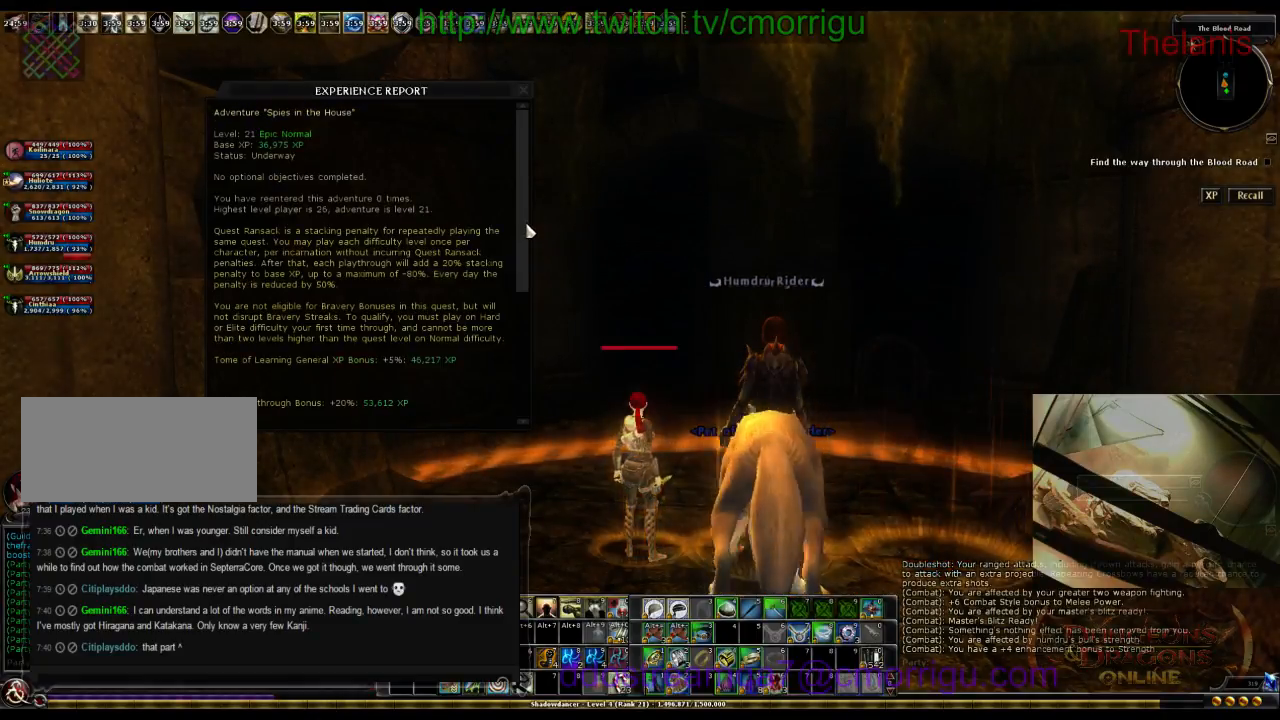
{"keys": [], "events": [[33, "x", "down"], [233, "x", "up"]]}